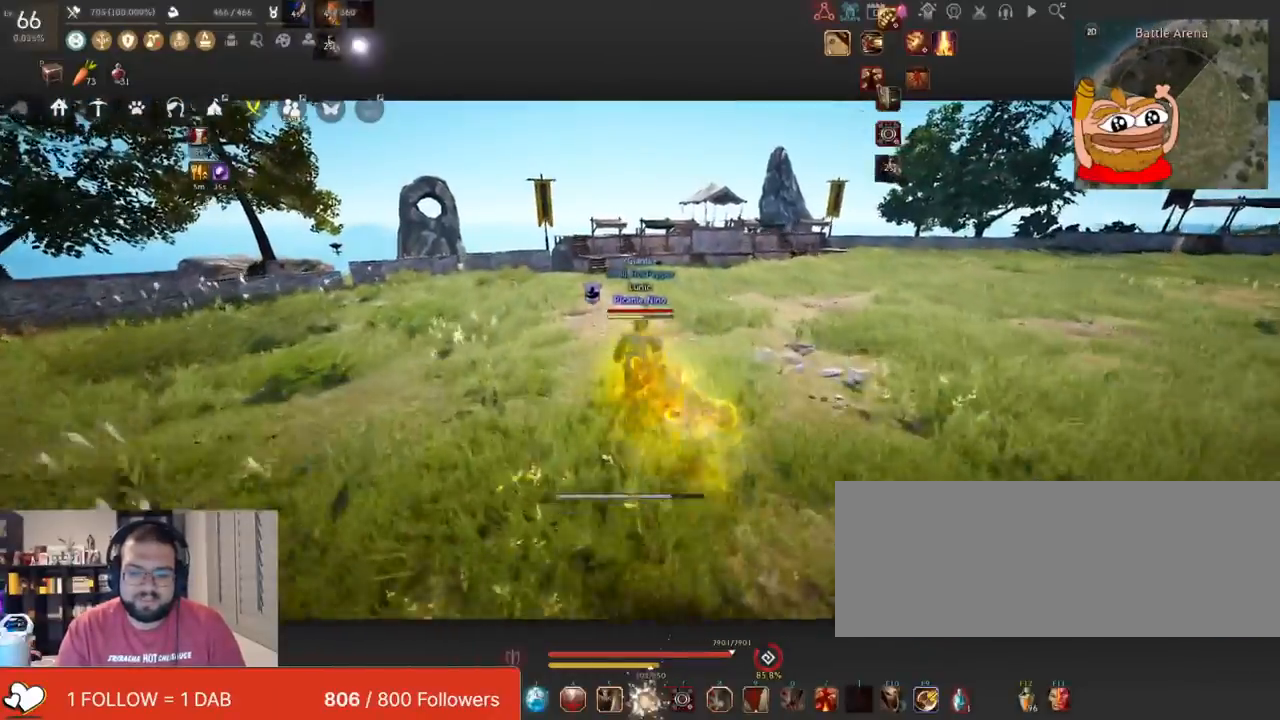
Gameplay with keyboard and mouse; each line is a JSON object with the keys and mouse buttons held at the frame after it. "events" lists presses ("down") and releases ("up") of "a", "c", "d", "e", "f", "q", "s", "shift", "space", "tab", "w", "x", "z", "mouse_left" and "mouse_right" between this image and that frame as [ms after this image, input, new state], when the widget could be followed in between. "mouse_left", "mouse_right" = the "left", "right" buttons of the "mouse" list. No other keys are recorded. Mouse movement is not recorded.
{"keys": [], "mouse": [], "events": [[33, "shift", "up"]]}
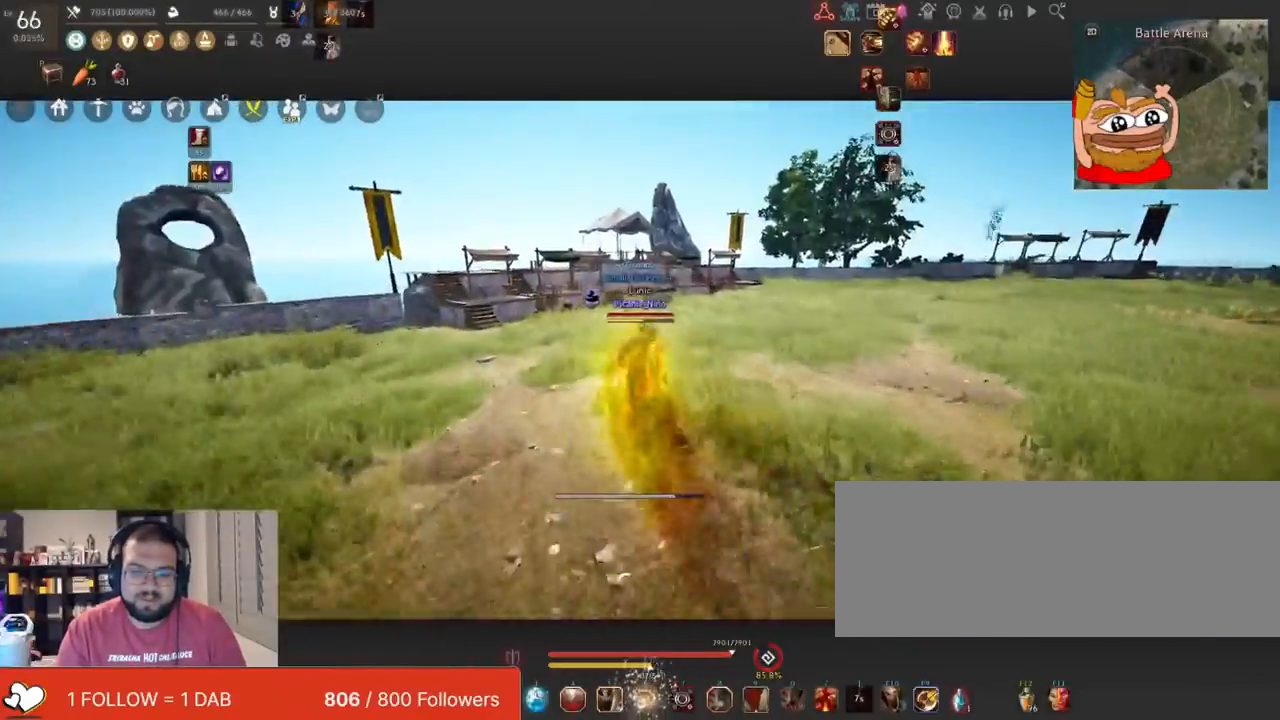
{"keys": ["d"], "mouse": ["right"], "events": [[384, "d", "down"], [451, "mouse_right", "down"]]}
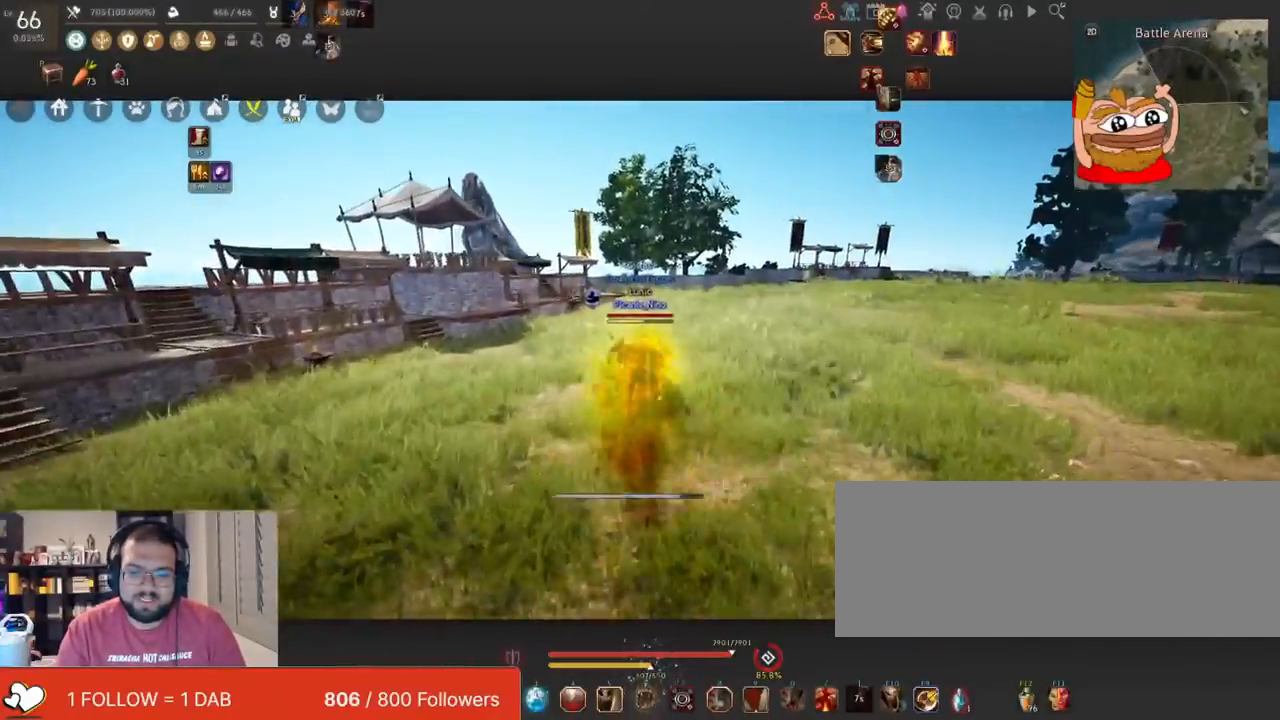
{"keys": [], "mouse": [], "events": [[133, "d", "up"], [133, "mouse_right", "up"], [183, "q", "down"], [267, "q", "up"], [334, "q", "down"], [450, "q", "up"]]}
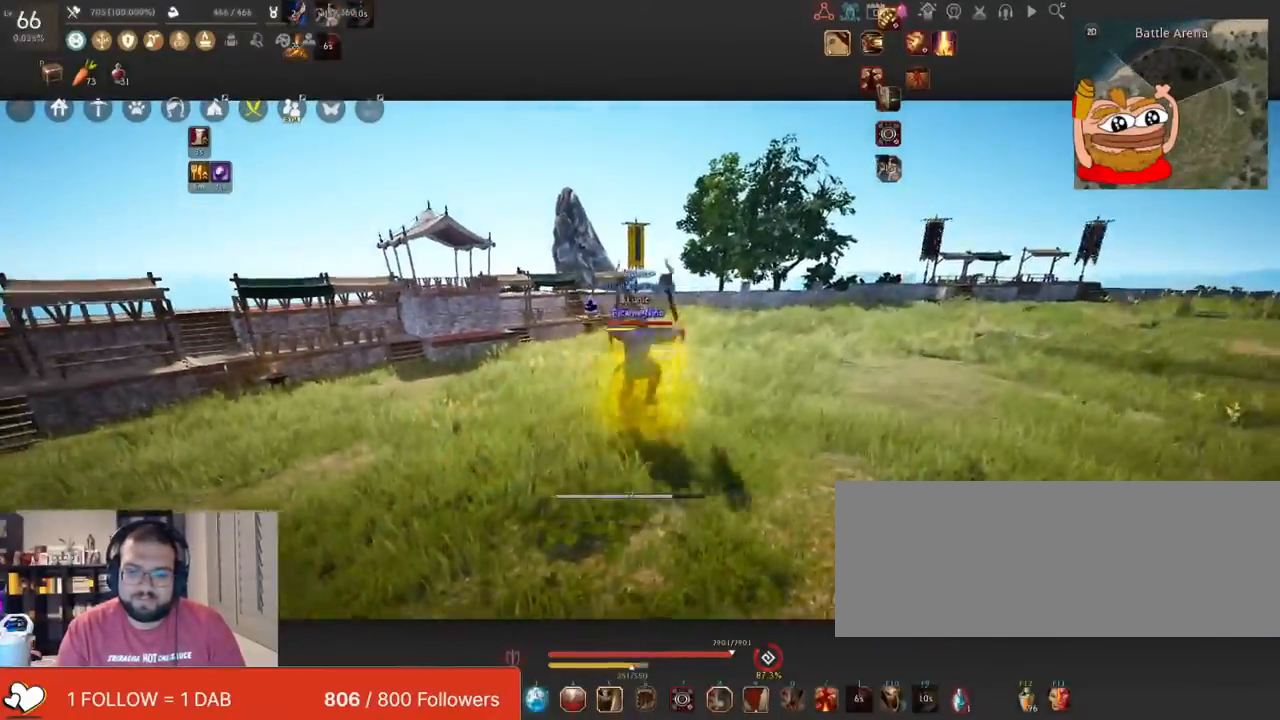
{"keys": [], "mouse": [], "events": []}
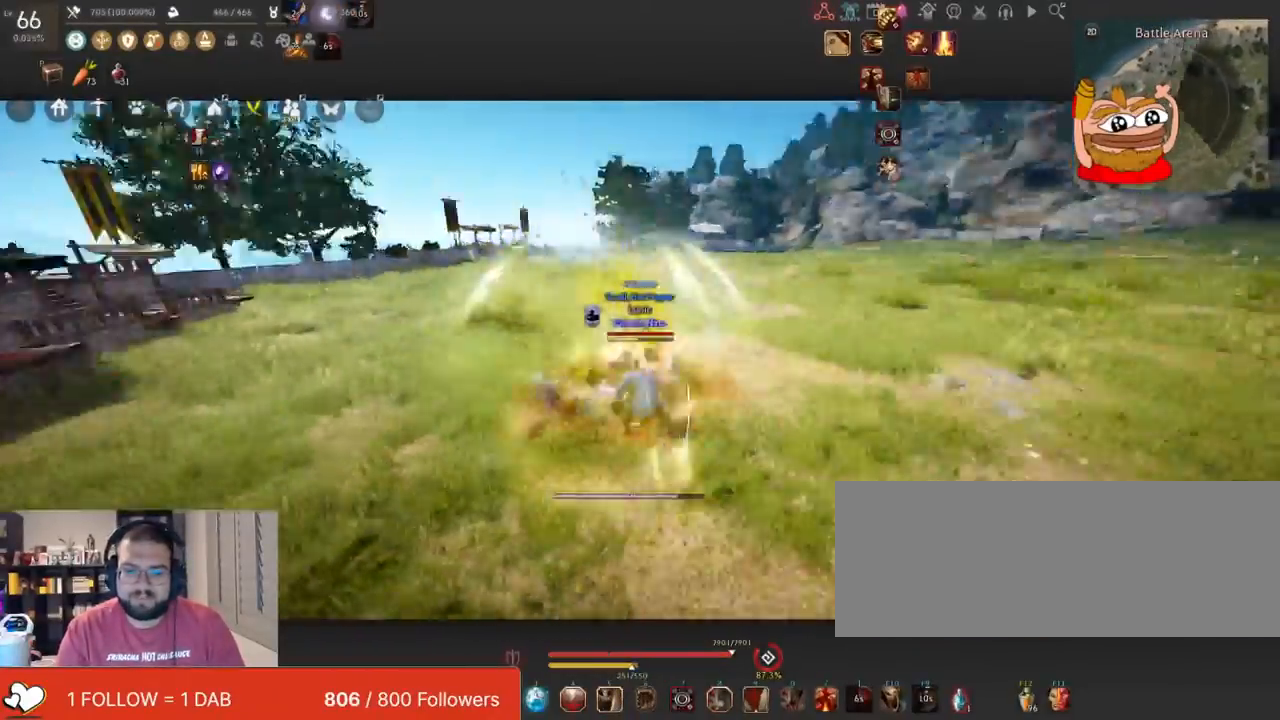
{"keys": [], "mouse": [], "events": [[17, "s", "down"], [50, "mouse_right", "down"], [467, "mouse_right", "up"], [467, "s", "up"]]}
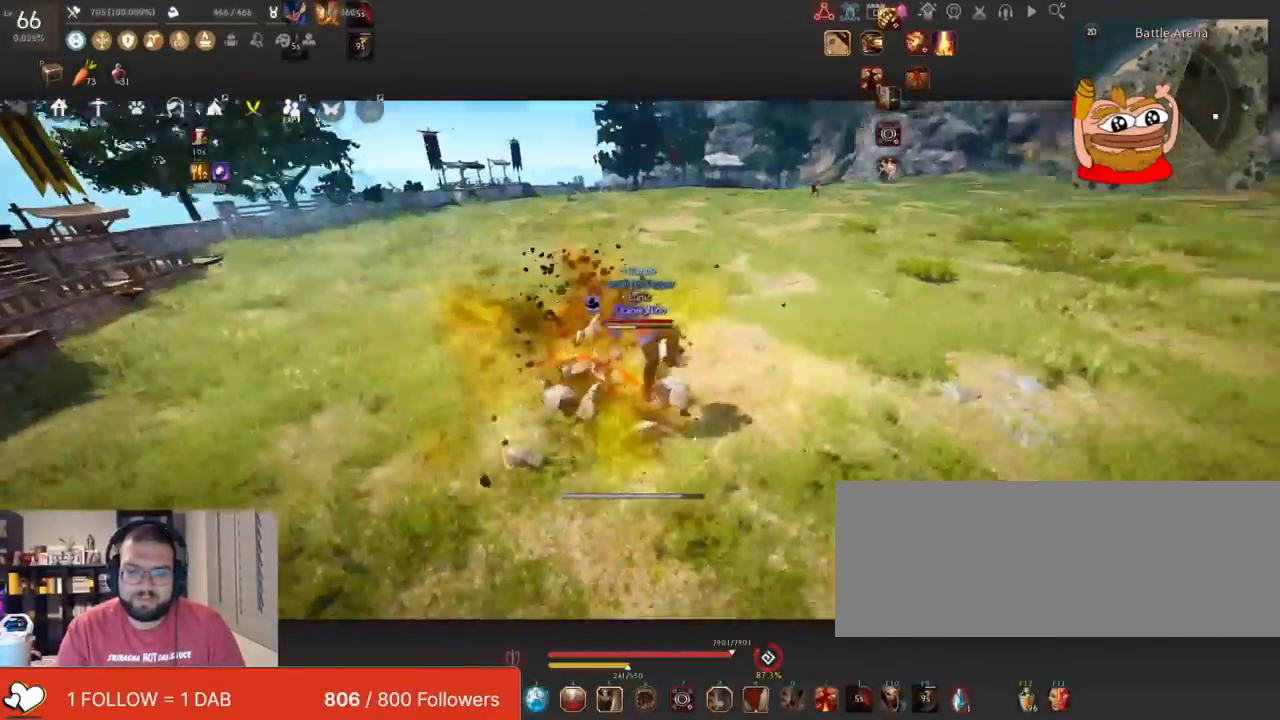
{"keys": [], "mouse": [], "events": [[34, "c", "down"], [151, "c", "up"], [201, "c", "down"], [334, "c", "up"], [351, "c", "down"], [501, "c", "up"]]}
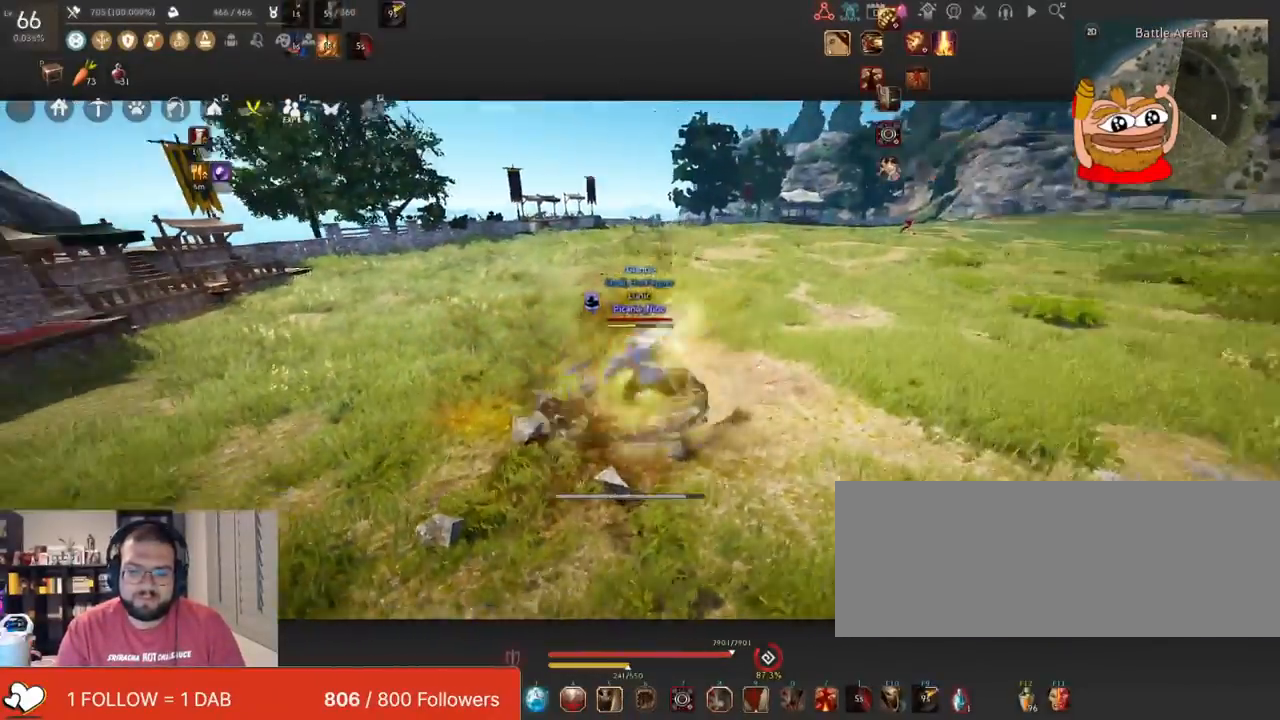
{"keys": ["d"], "mouse": ["right"], "events": [[67, "d", "down"], [100, "mouse_right", "down"]]}
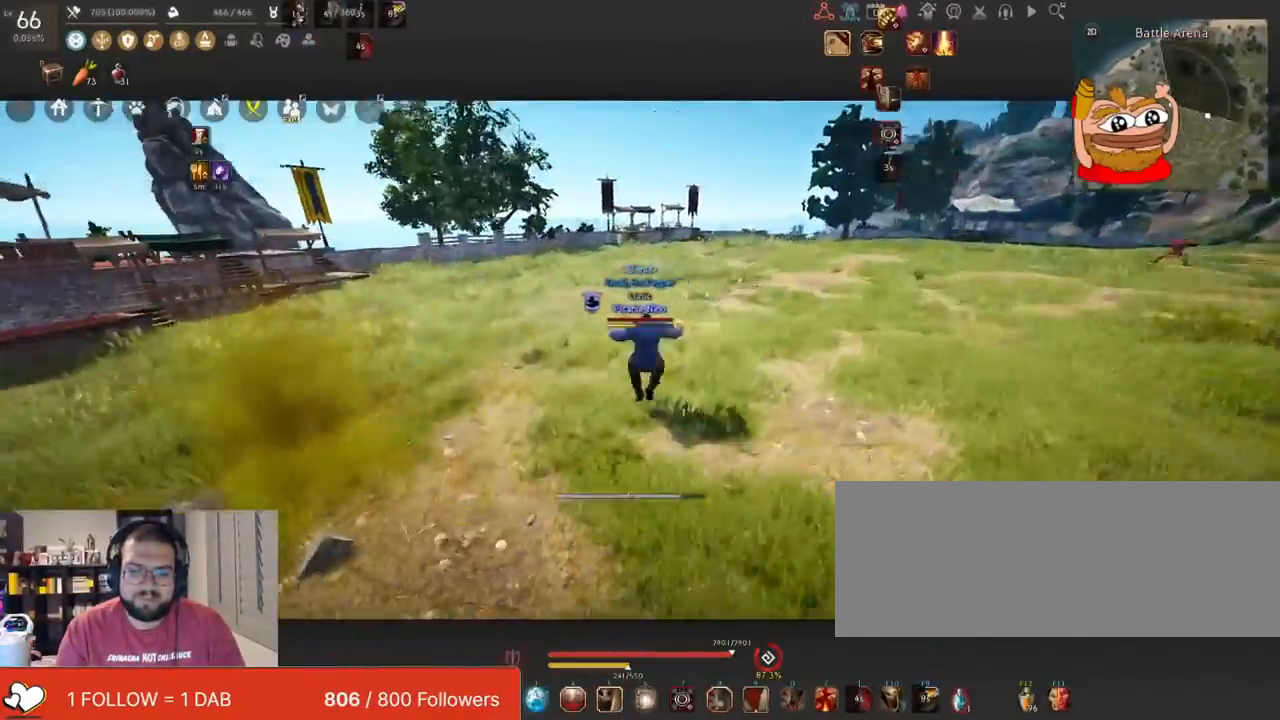
{"keys": ["d"], "mouse": ["right"], "events": []}
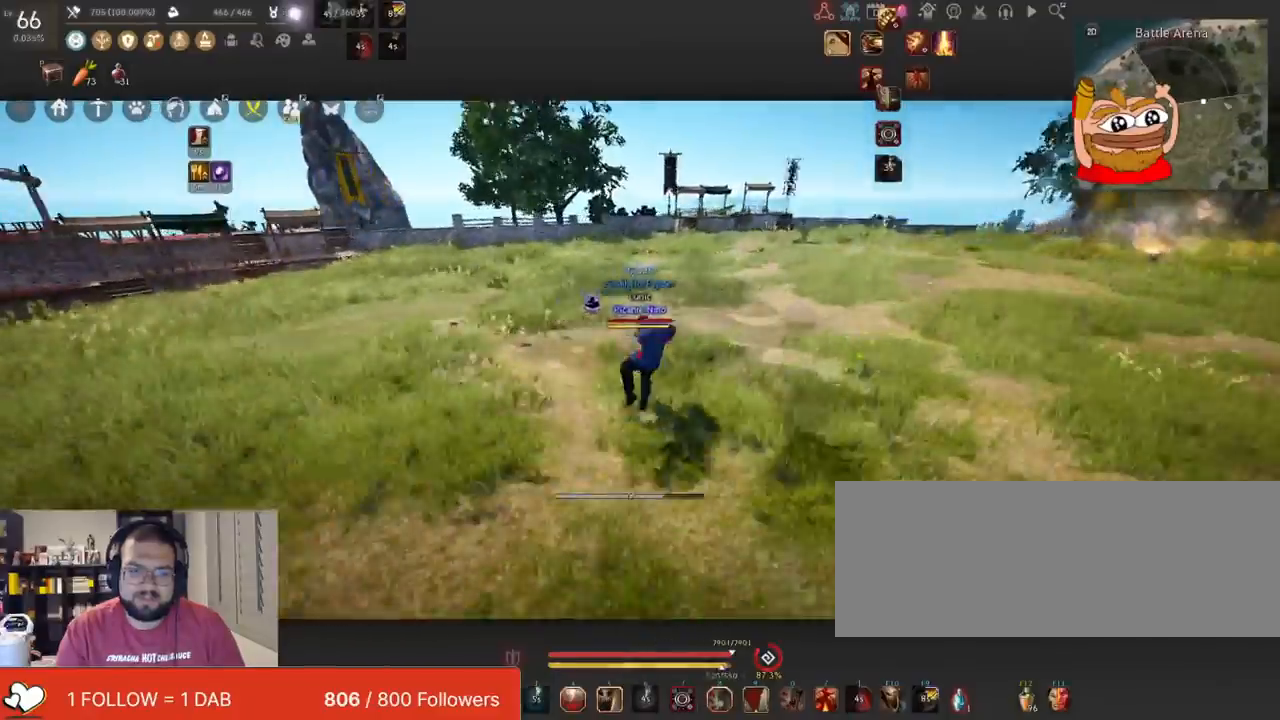
{"keys": [], "mouse": ["left"], "events": [[183, "d", "up"], [217, "mouse_right", "up"], [283, "mouse_left", "down"]]}
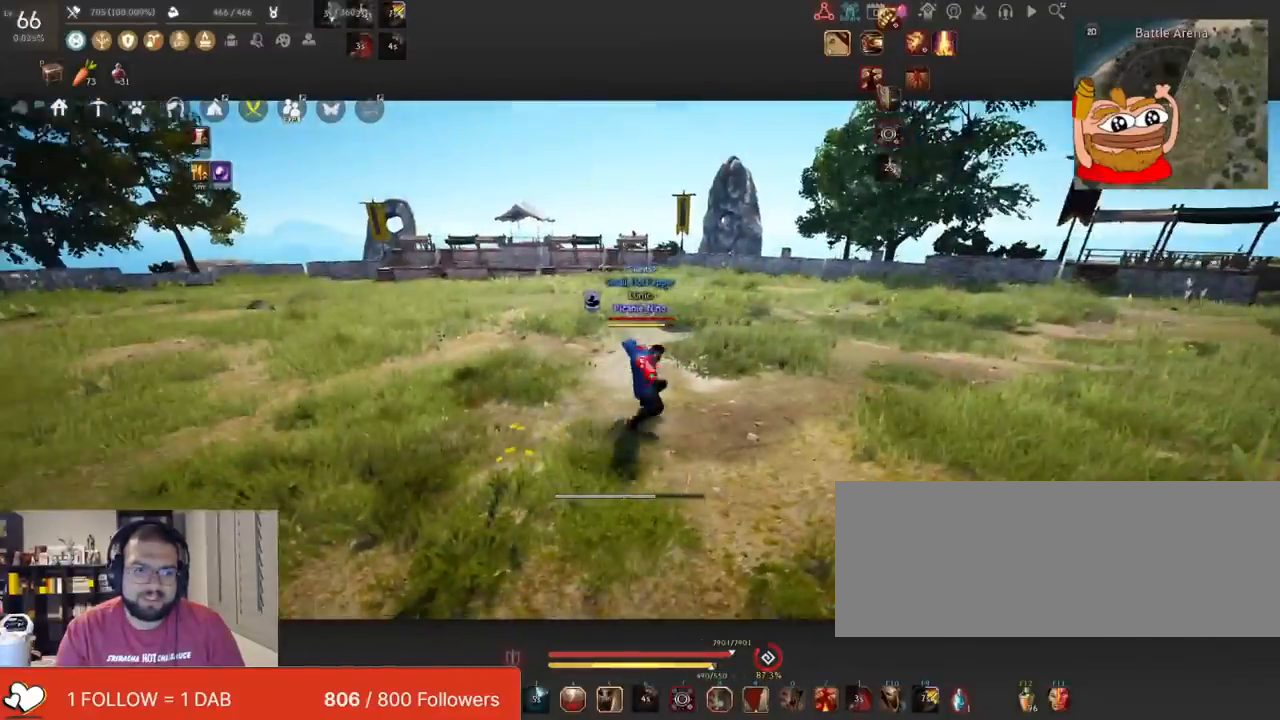
{"keys": [], "mouse": ["left"], "events": []}
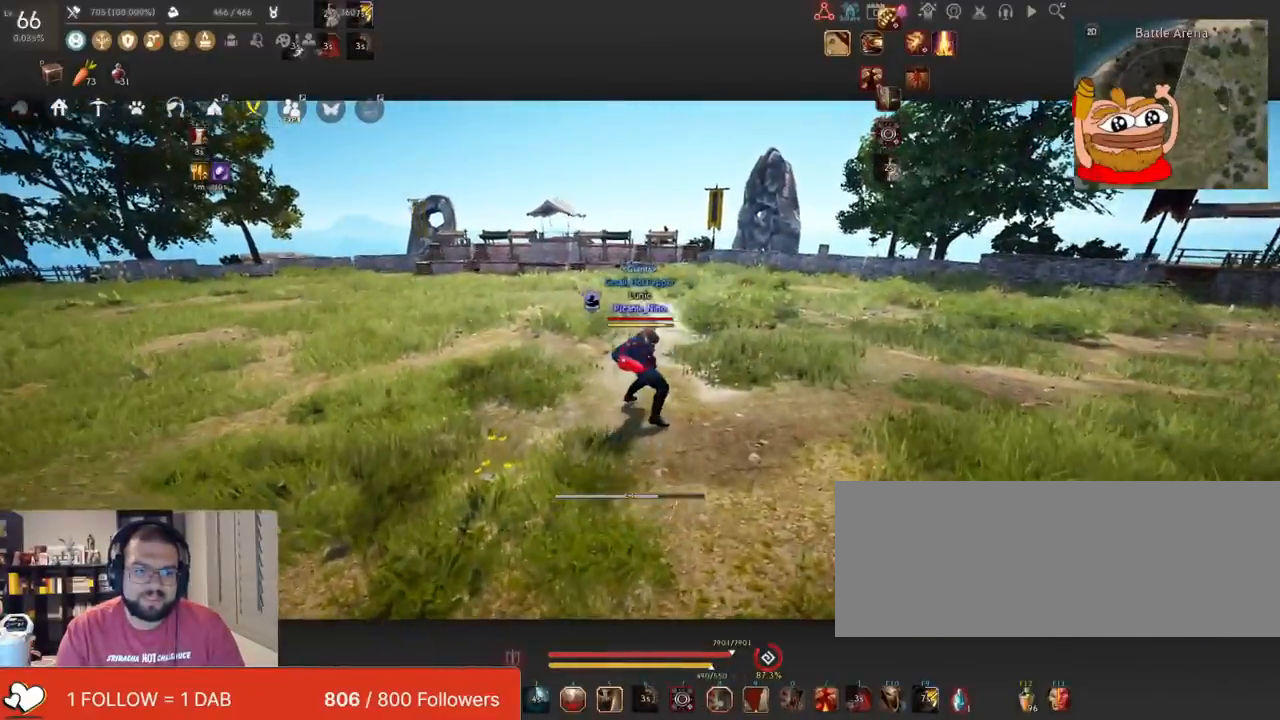
{"keys": ["f"], "mouse": [], "events": [[33, "a", "down"], [100, "mouse_right", "down"], [200, "mouse_left", "up"], [284, "mouse_right", "up"], [334, "a", "up"], [334, "f", "down"]]}
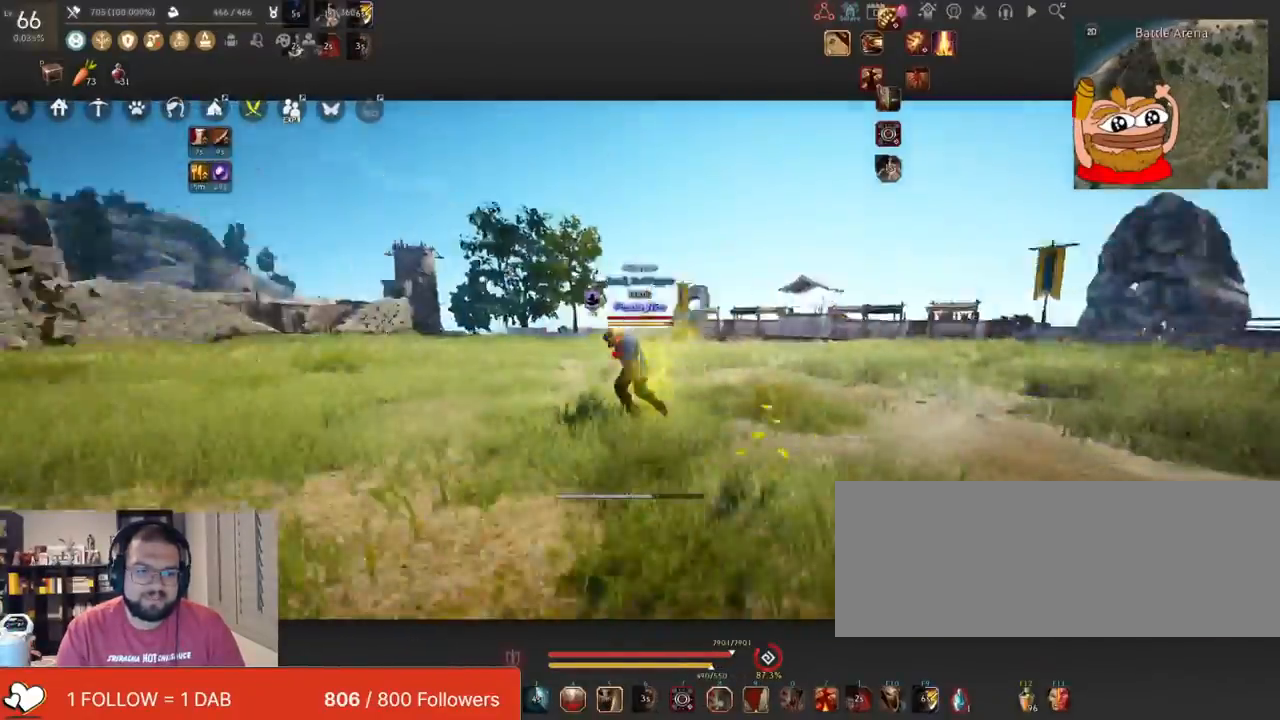
{"keys": ["d", "shift"], "mouse": [], "events": [[334, "f", "up"], [367, "d", "down"], [384, "shift", "down"]]}
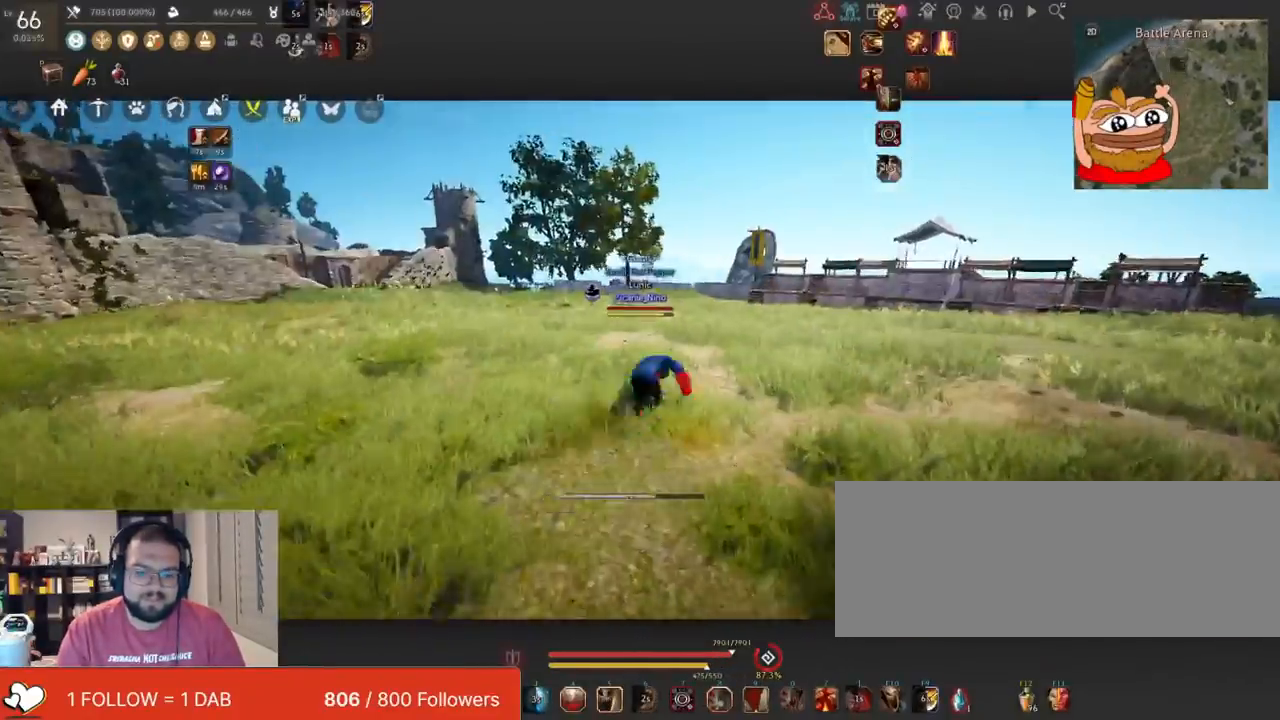
{"keys": ["a"], "mouse": ["right"], "events": [[33, "d", "up"], [50, "shift", "up"], [183, "a", "down"], [233, "mouse_right", "down"]]}
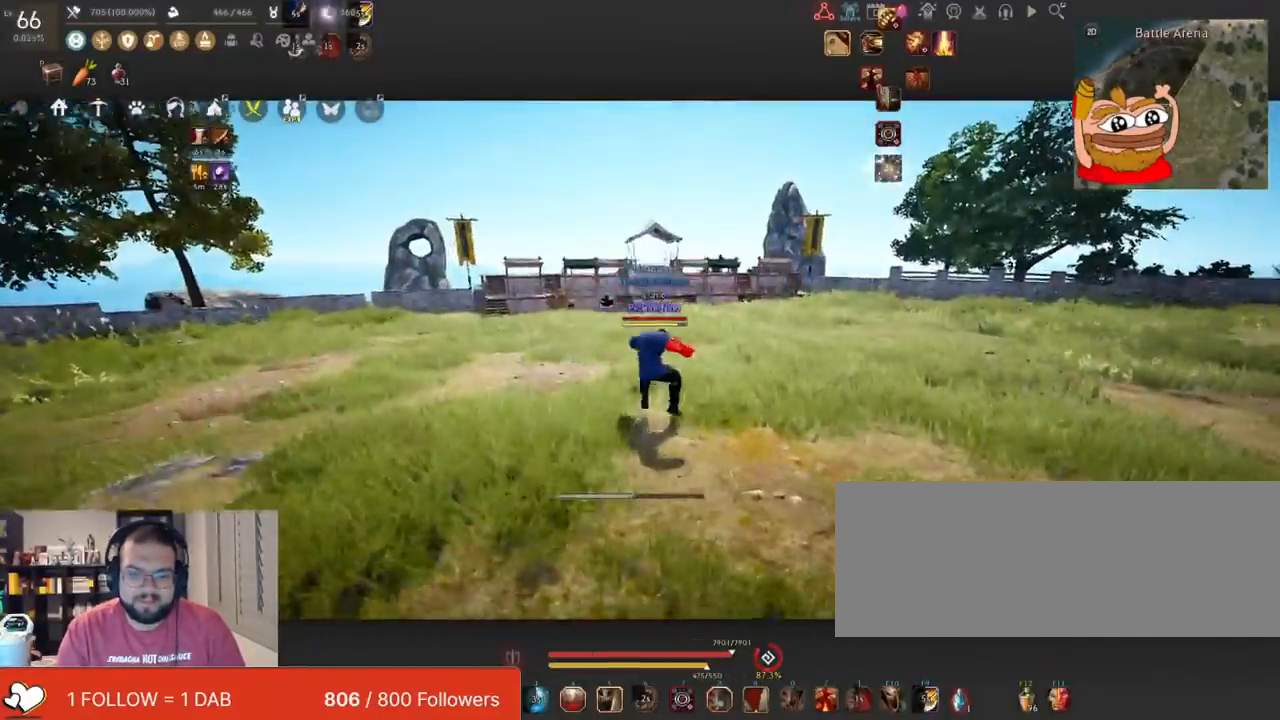
{"keys": ["a"], "mouse": ["right"], "events": []}
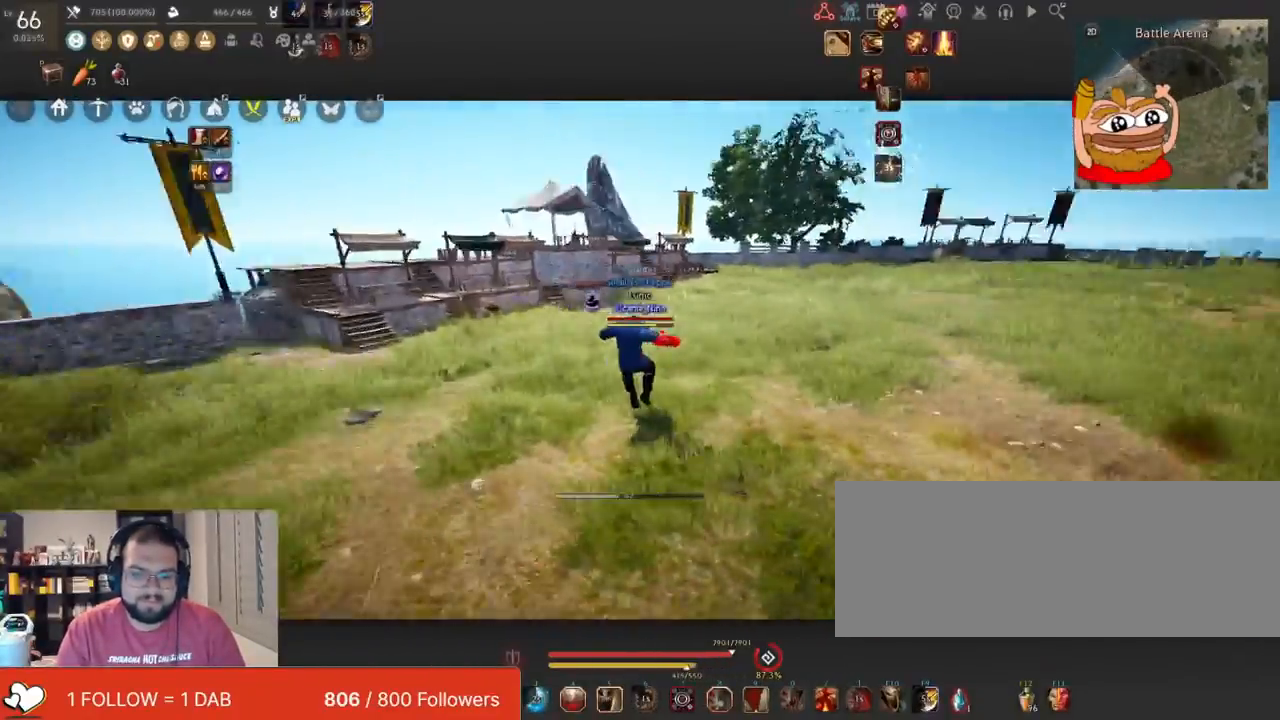
{"keys": [], "mouse": [], "events": [[100, "mouse_right", "up"], [117, "a", "up"]]}
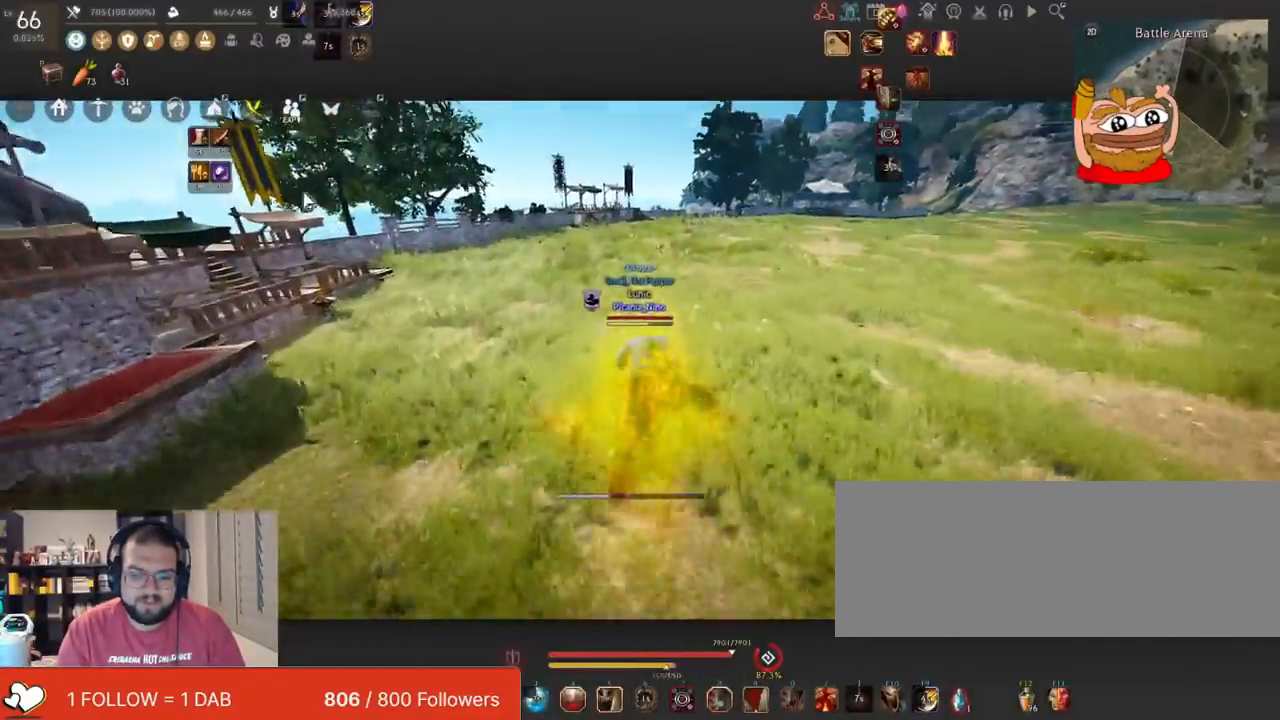
{"keys": [], "mouse": ["left"], "events": [[484, "mouse_left", "down"]]}
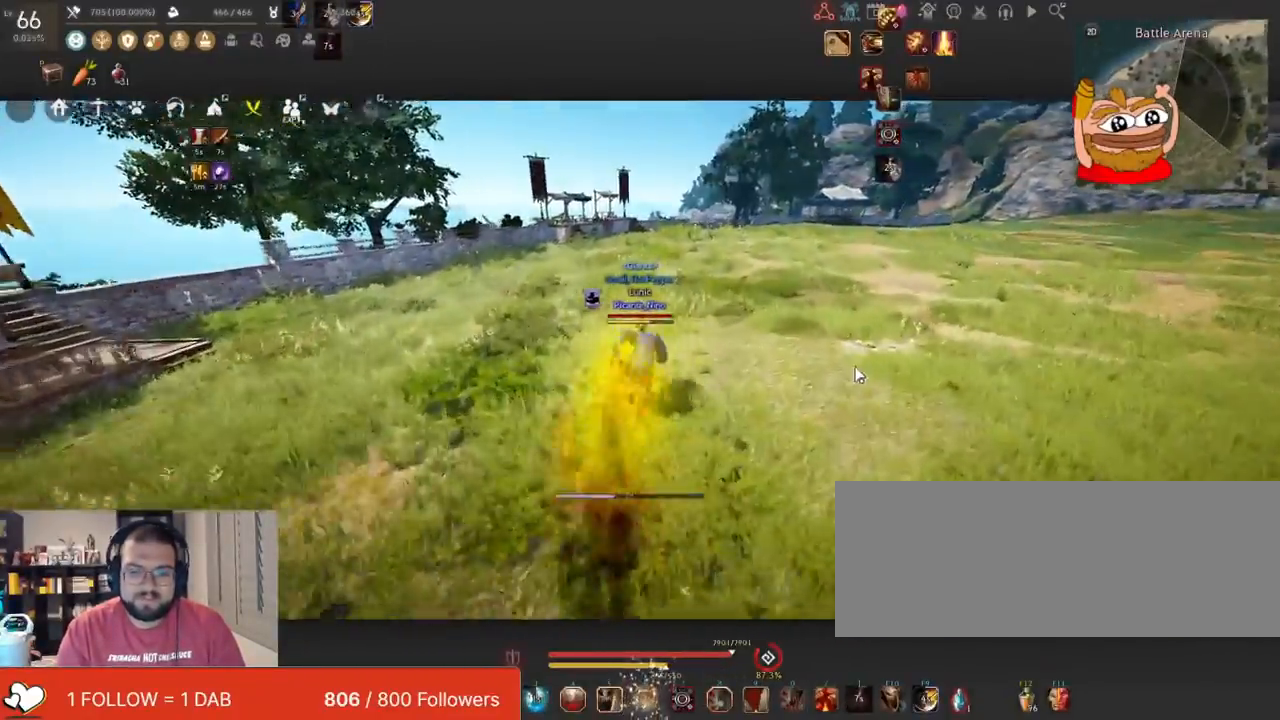
{"keys": [], "mouse": [], "events": [[117, "mouse_left", "up"], [167, "mouse_left", "down"], [300, "mouse_left", "up"], [367, "mouse_left", "down"], [500, "mouse_left", "up"]]}
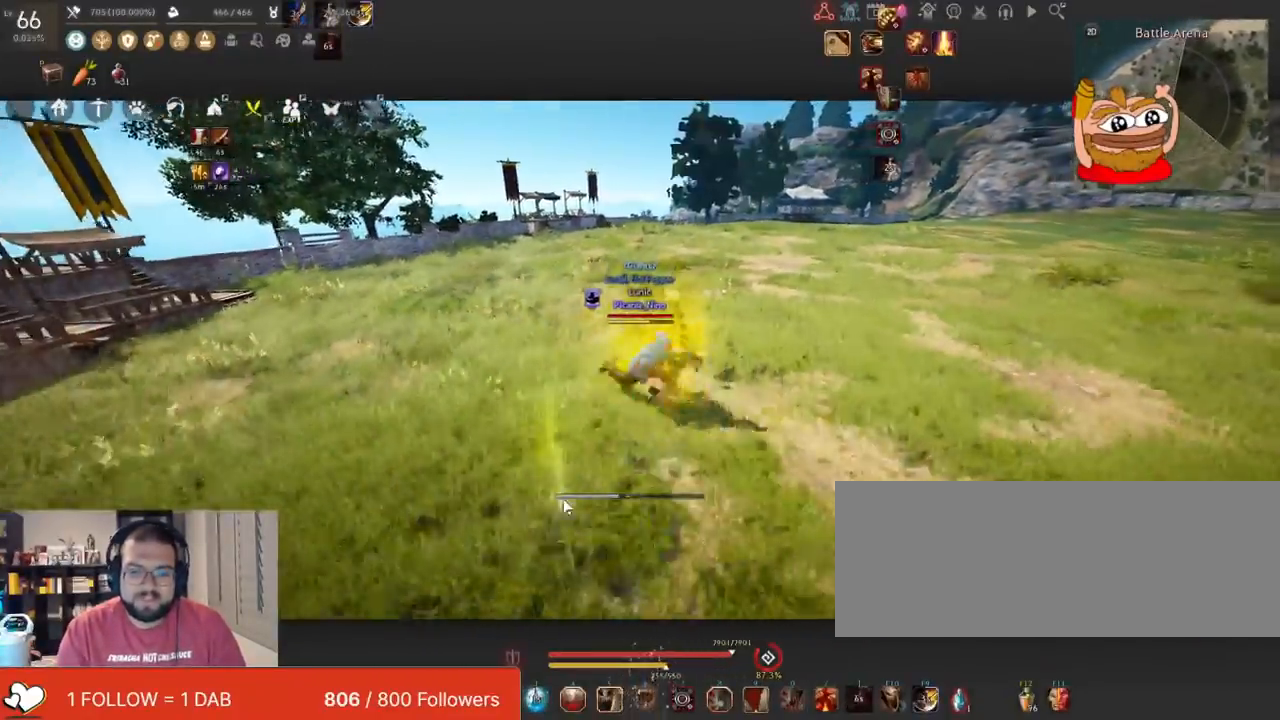
{"keys": ["shift", "x"], "mouse": ["left"], "events": [[67, "mouse_left", "down"], [167, "mouse_left", "up"], [284, "mouse_left", "down"], [351, "shift", "down"], [384, "x", "down"]]}
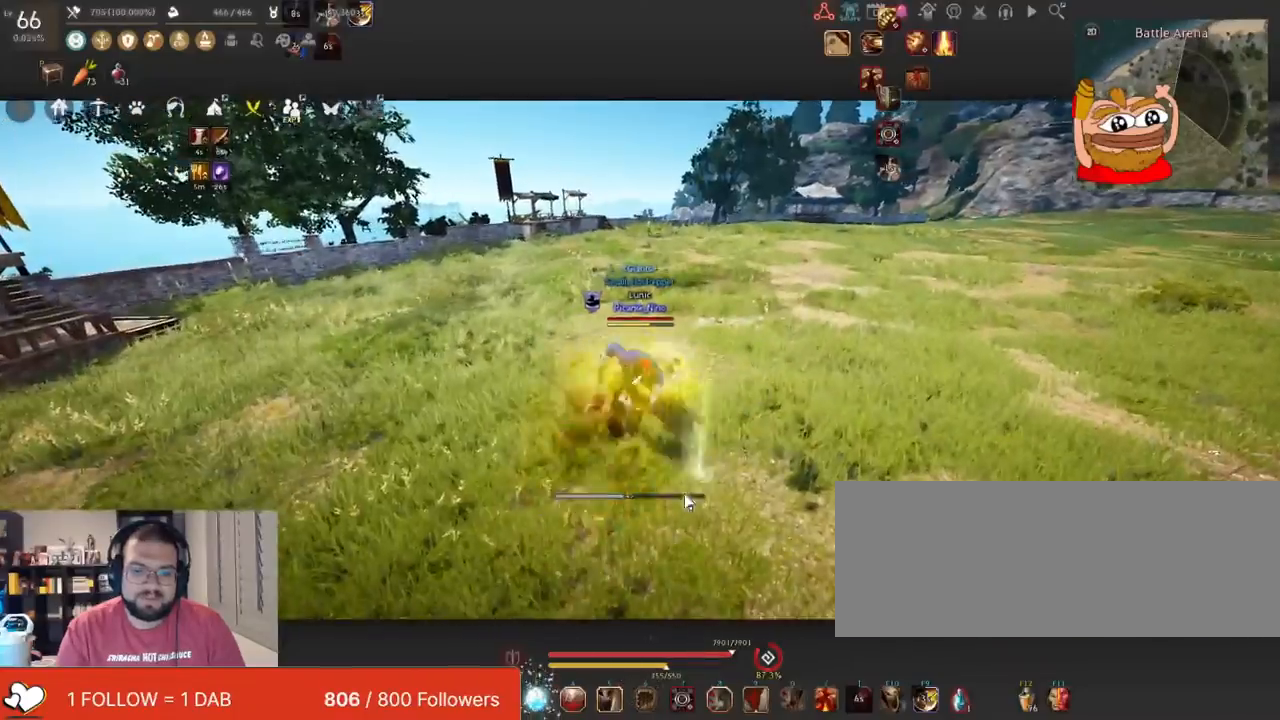
{"keys": [], "mouse": ["left"], "events": [[167, "x", "up"], [200, "shift", "up"]]}
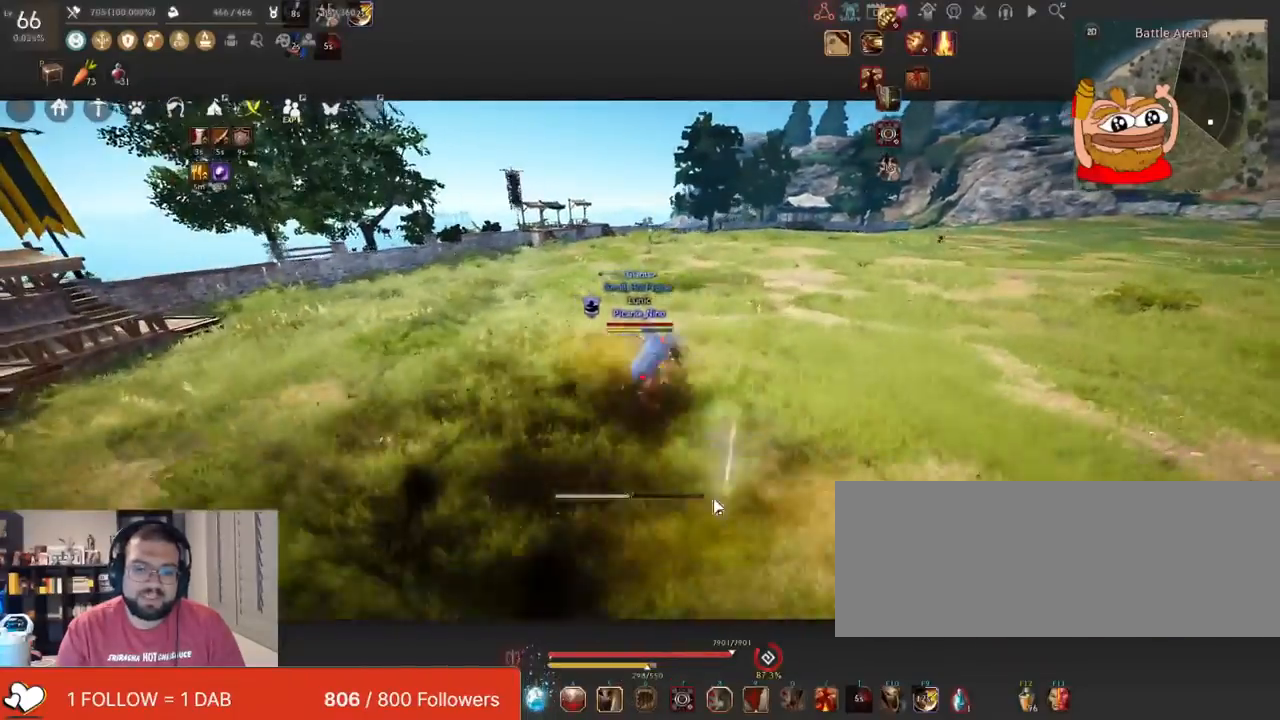
{"keys": [], "mouse": [], "events": [[50, "c", "down"], [117, "mouse_left", "up"], [217, "w", "down"], [401, "w", "up"], [484, "c", "up"]]}
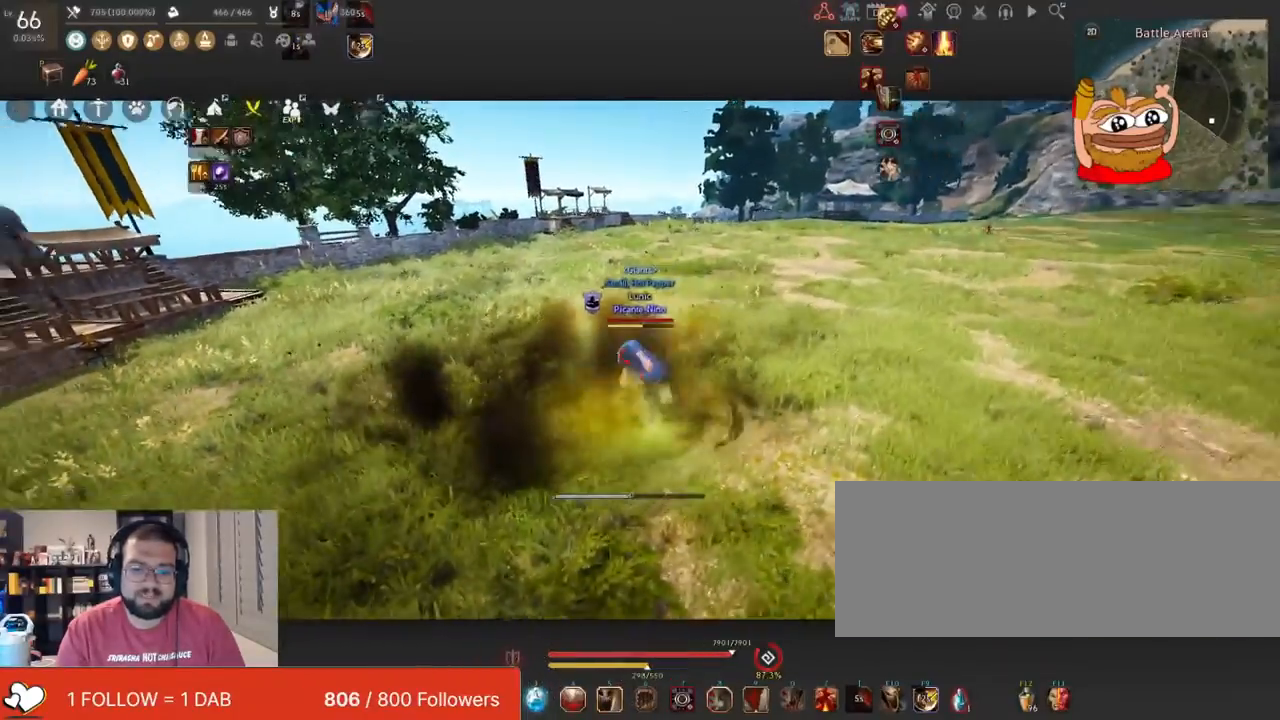
{"keys": [], "mouse": ["left"], "events": [[367, "mouse_left", "down"]]}
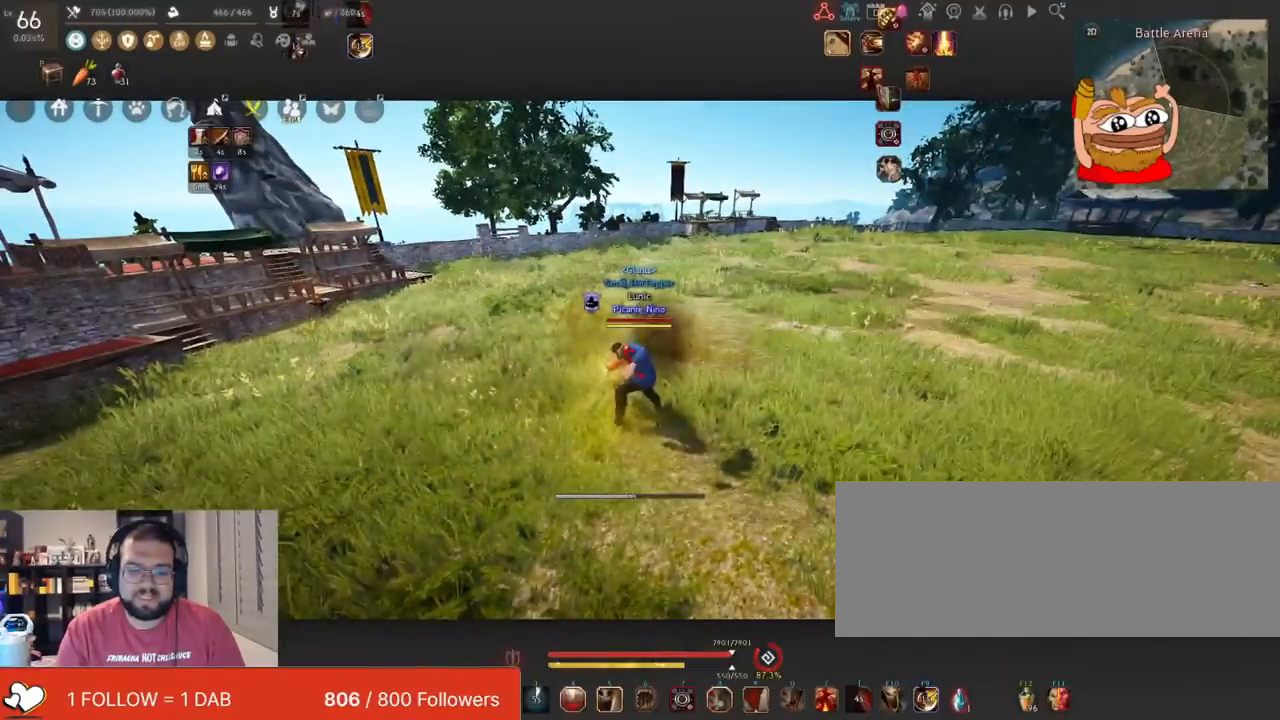
{"keys": [], "mouse": ["left"], "events": []}
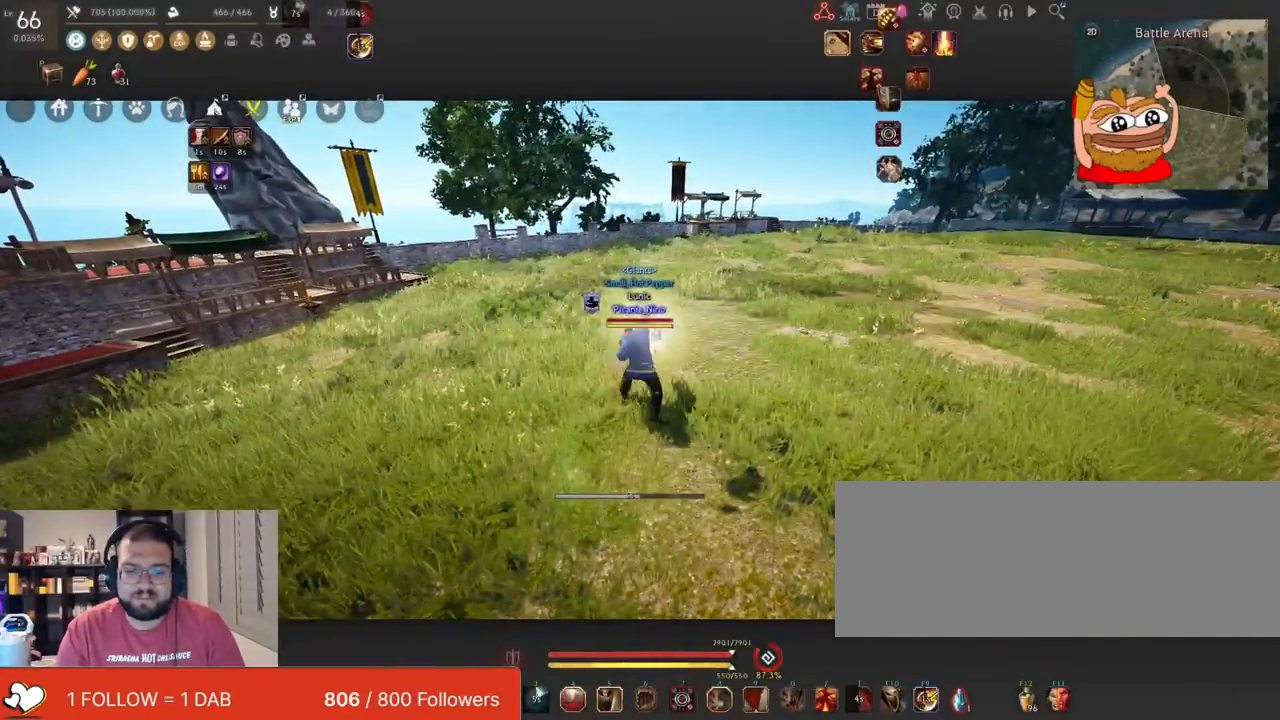
{"keys": ["w"], "mouse": [], "events": [[17, "mouse_left", "up"], [400, "w", "down"]]}
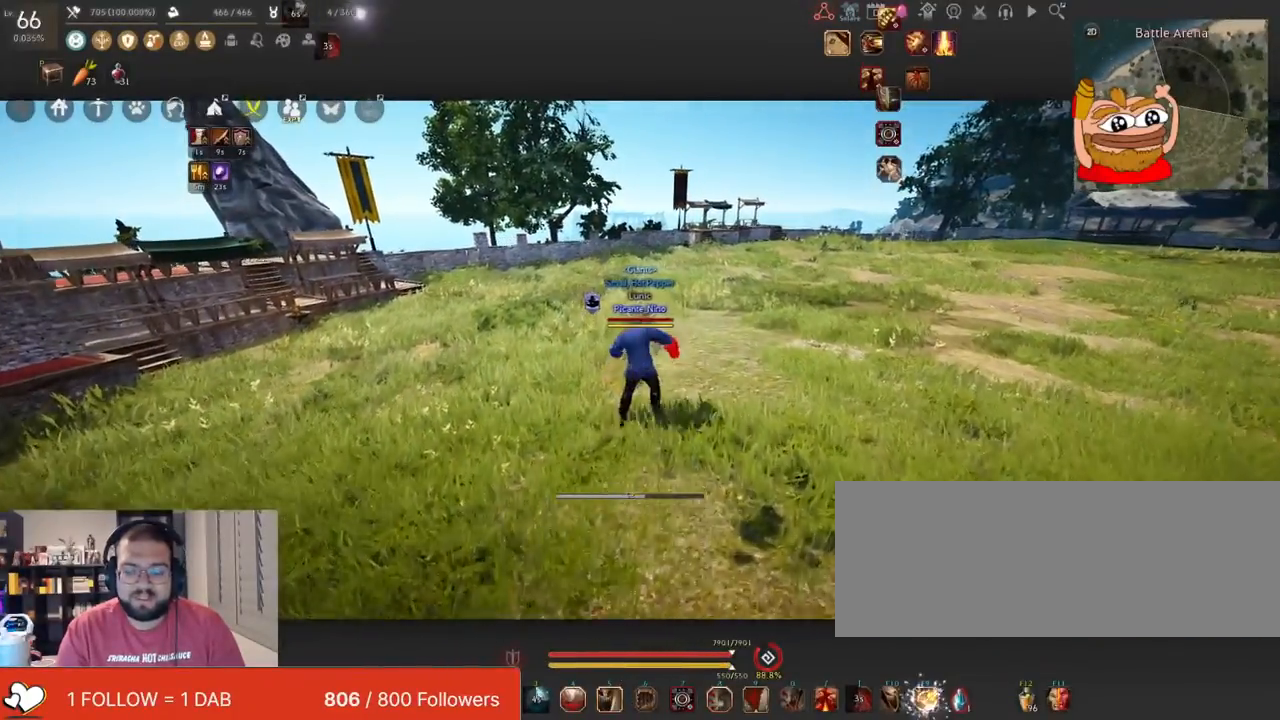
{"keys": ["w"], "mouse": [], "events": []}
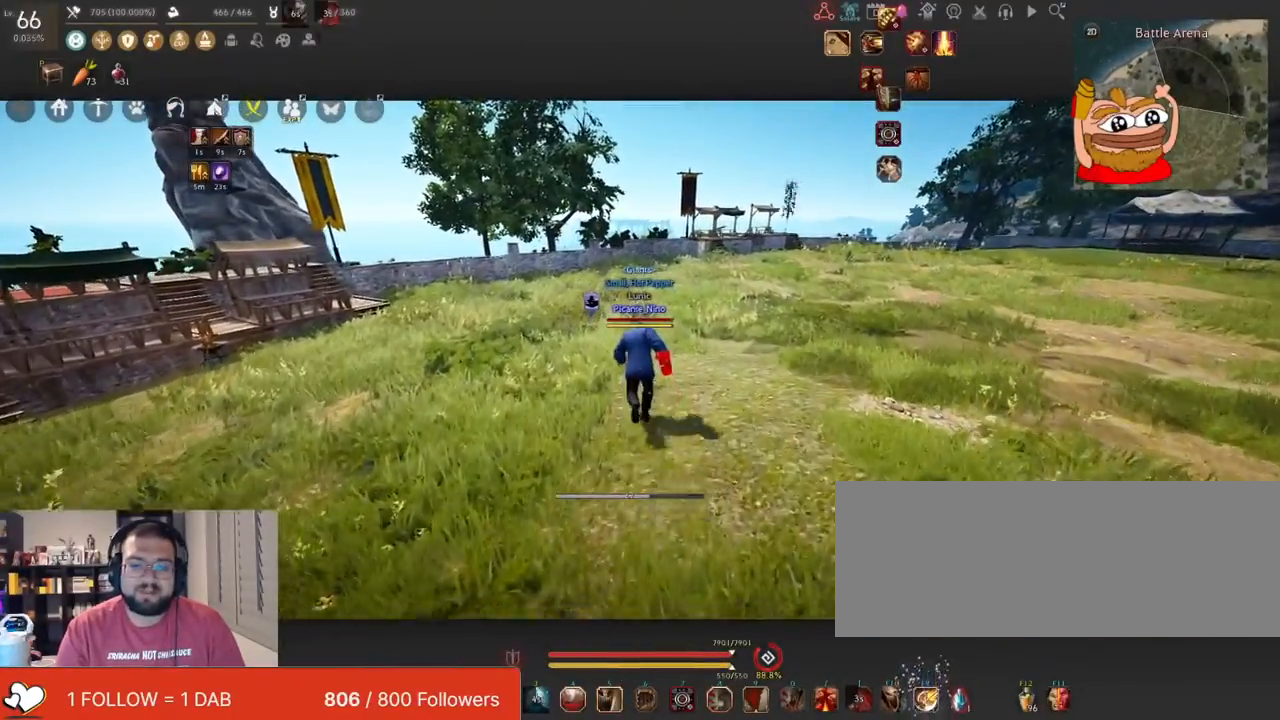
{"keys": ["w"], "mouse": [], "events": []}
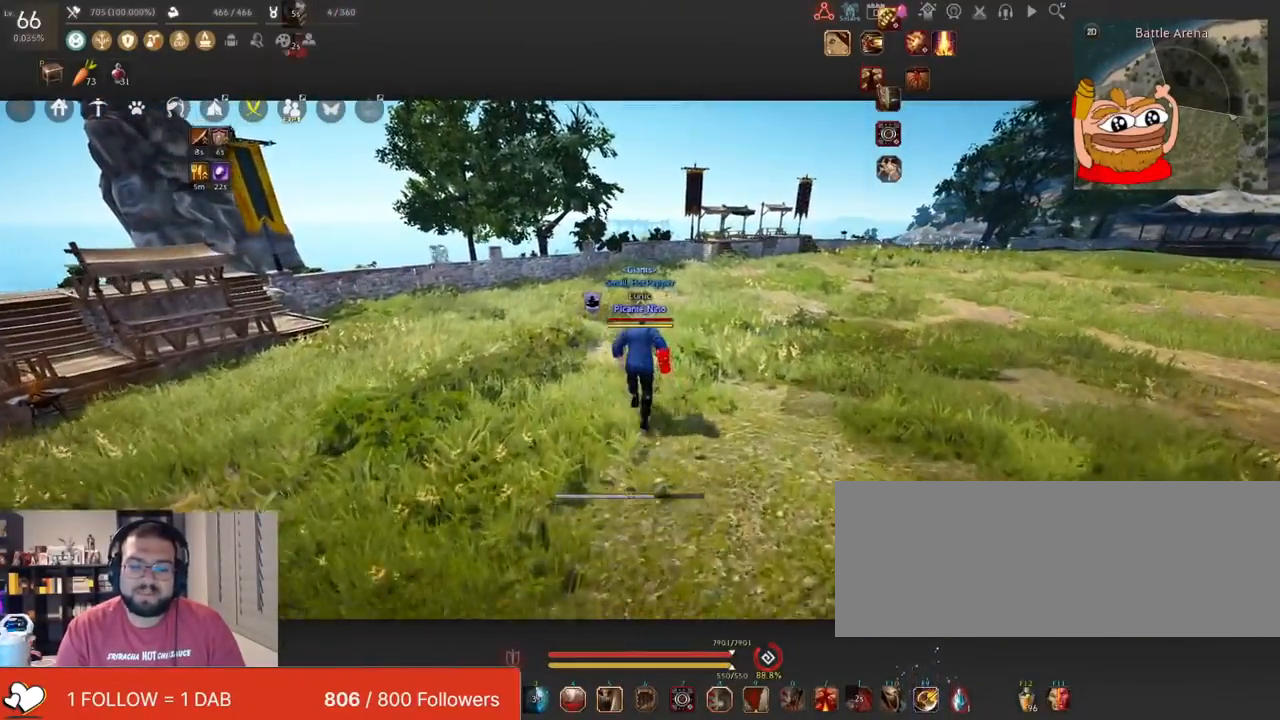
{"keys": [], "mouse": [], "events": [[184, "w", "up"]]}